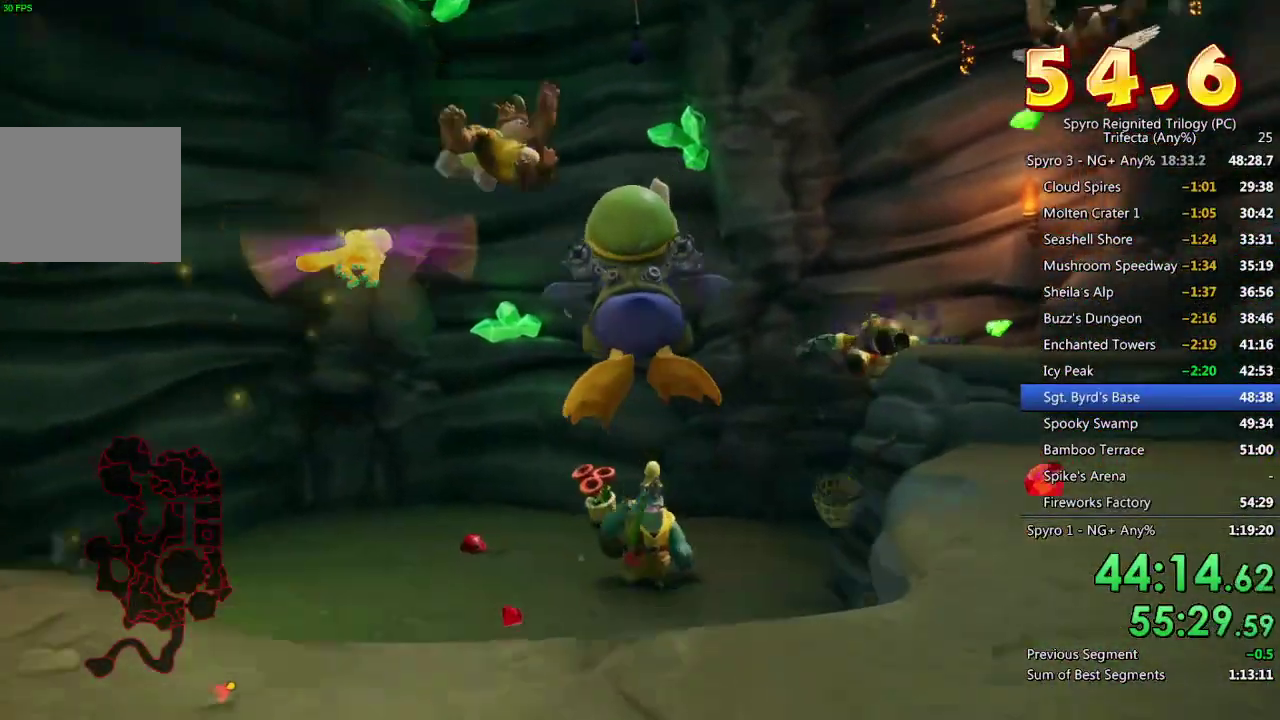
Gameplay with a controller (PlayStation layout); each line is a JSON object with the inputs held at the frame after it. "events" lists button and stick changes between this image and that frame as [ms after this image, input, new state], when the widget could be followed in between. Not read: R1.
{"buttons": [], "left_stick": "up-left", "right_stick": "center"}
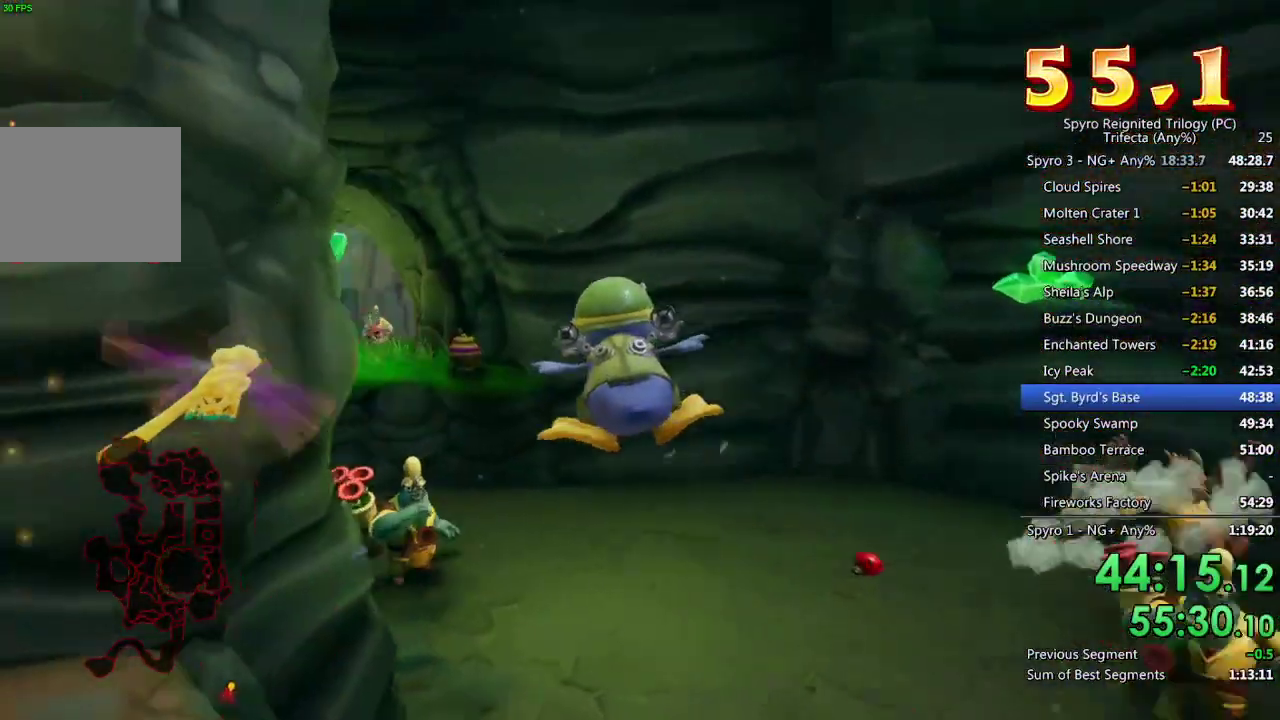
{"buttons": ["CROSS"], "left_stick": "up", "right_stick": "center", "events": [[300, "left_stick", "up"], [300, "right_stick", "left"], [400, "right_stick", "center"], [500, "CROSS", "down"]]}
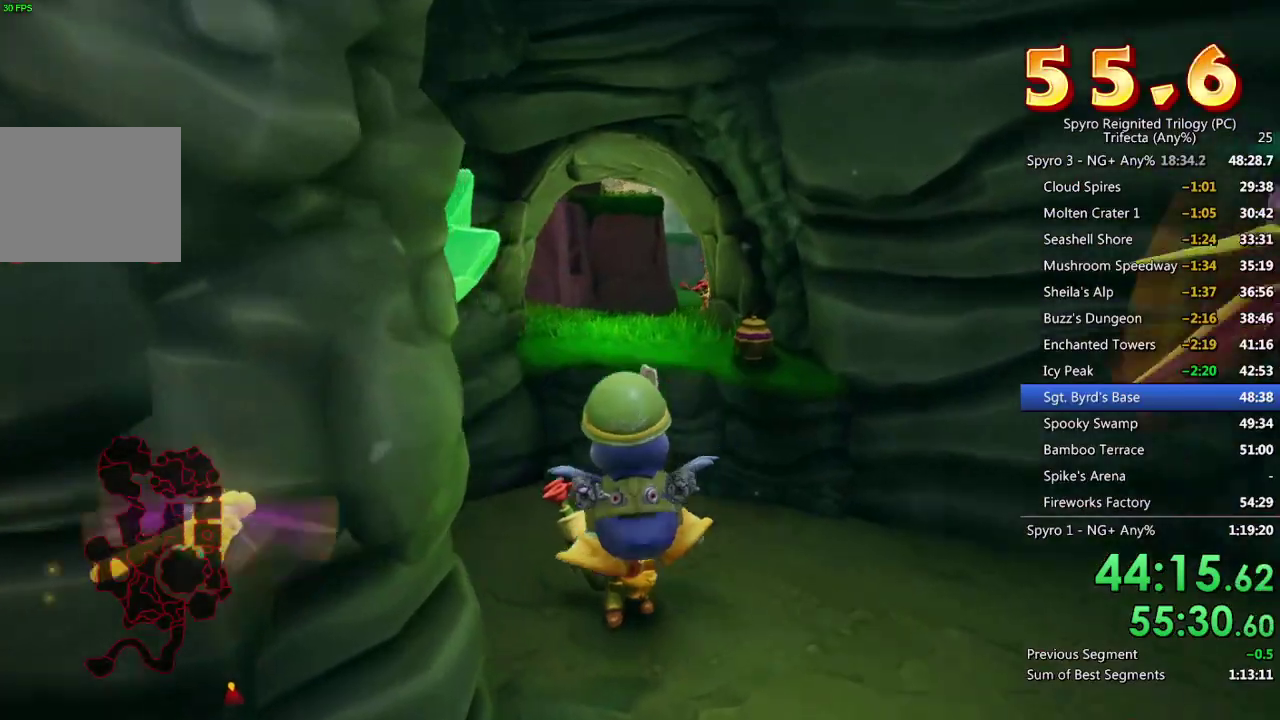
{"buttons": [], "left_stick": "up-right", "right_stick": "center", "events": [[33, "left_stick", "up-left"], [83, "CROSS", "up"], [117, "L1", "down"], [150, "CIRCLE", "down"], [150, "left_stick", "up"], [233, "L1", "up"], [250, "CIRCLE", "up"], [283, "left_stick", "up-right"]]}
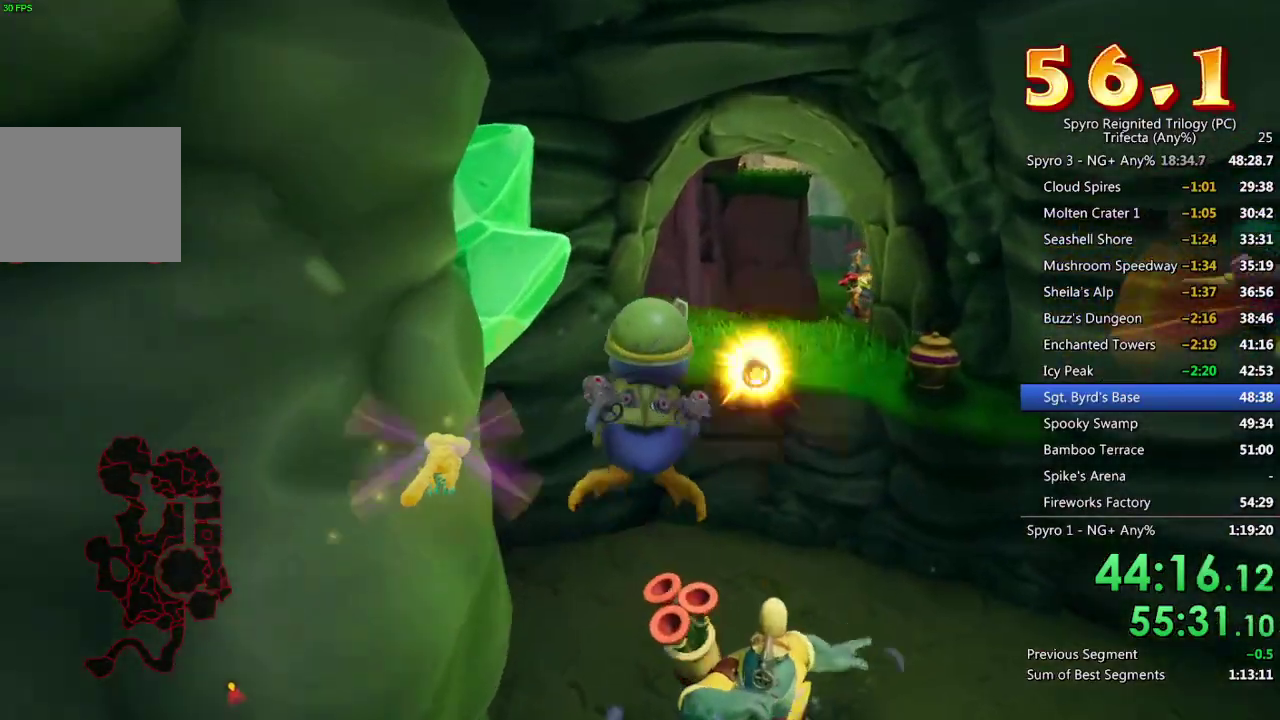
{"buttons": ["CIRCLE"], "left_stick": "up", "right_stick": "center", "events": [[317, "CROSS", "down"], [317, "left_stick", "up"], [383, "CROSS", "up"], [433, "CIRCLE", "down"]]}
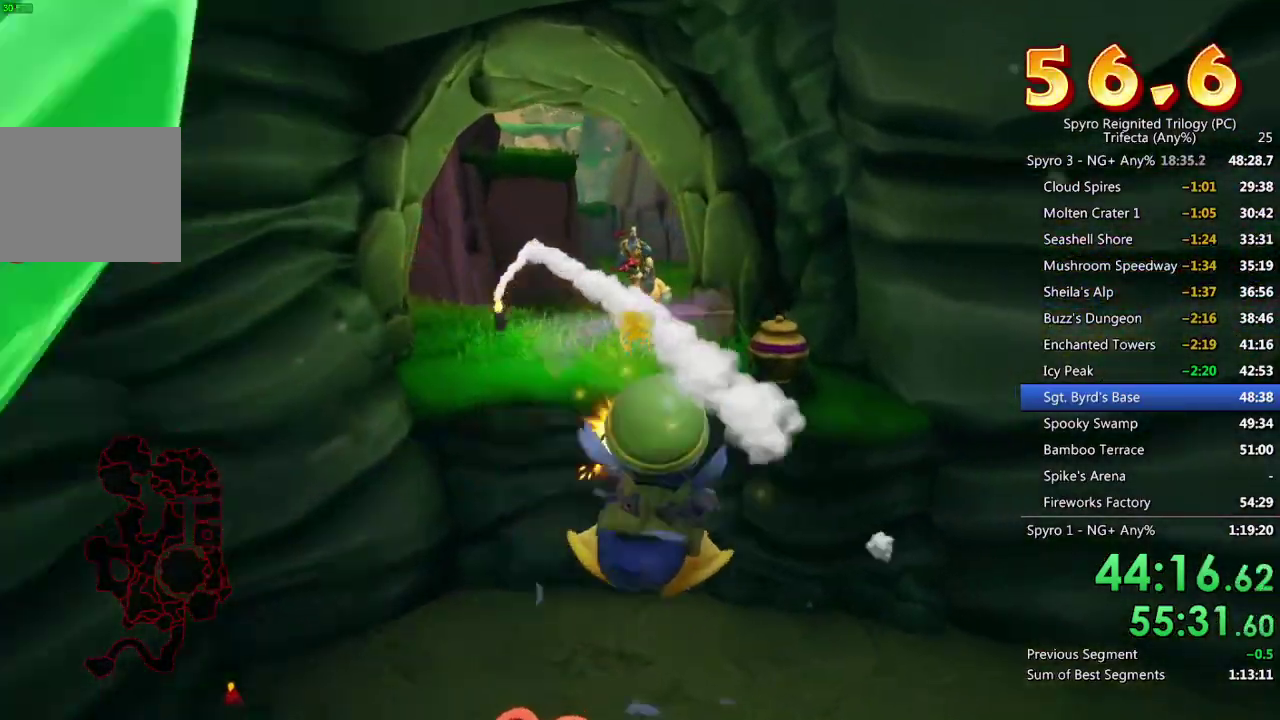
{"buttons": ["L1"], "left_stick": "up-left", "right_stick": "center", "events": [[33, "CIRCLE", "up"], [167, "left_stick", "up-left"], [400, "L1", "down"]]}
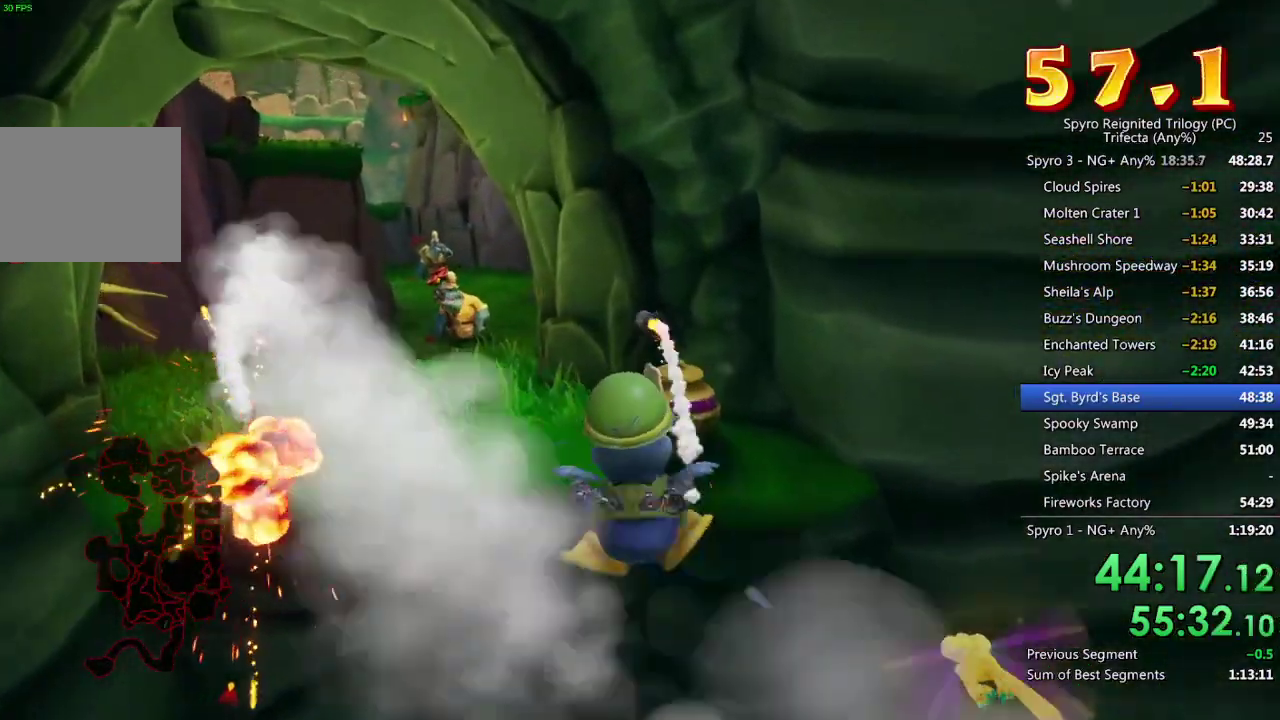
{"buttons": ["CROSS"], "left_stick": "up", "right_stick": "center", "events": [[50, "CROSS", "down"], [50, "L1", "up"], [117, "CROSS", "up"], [183, "CIRCLE", "down"], [233, "L1", "down"], [267, "CIRCLE", "up"], [283, "left_stick", "up"], [317, "CIRCLE", "down"], [417, "CIRCLE", "up"], [417, "L1", "up"], [467, "CROSS", "down"]]}
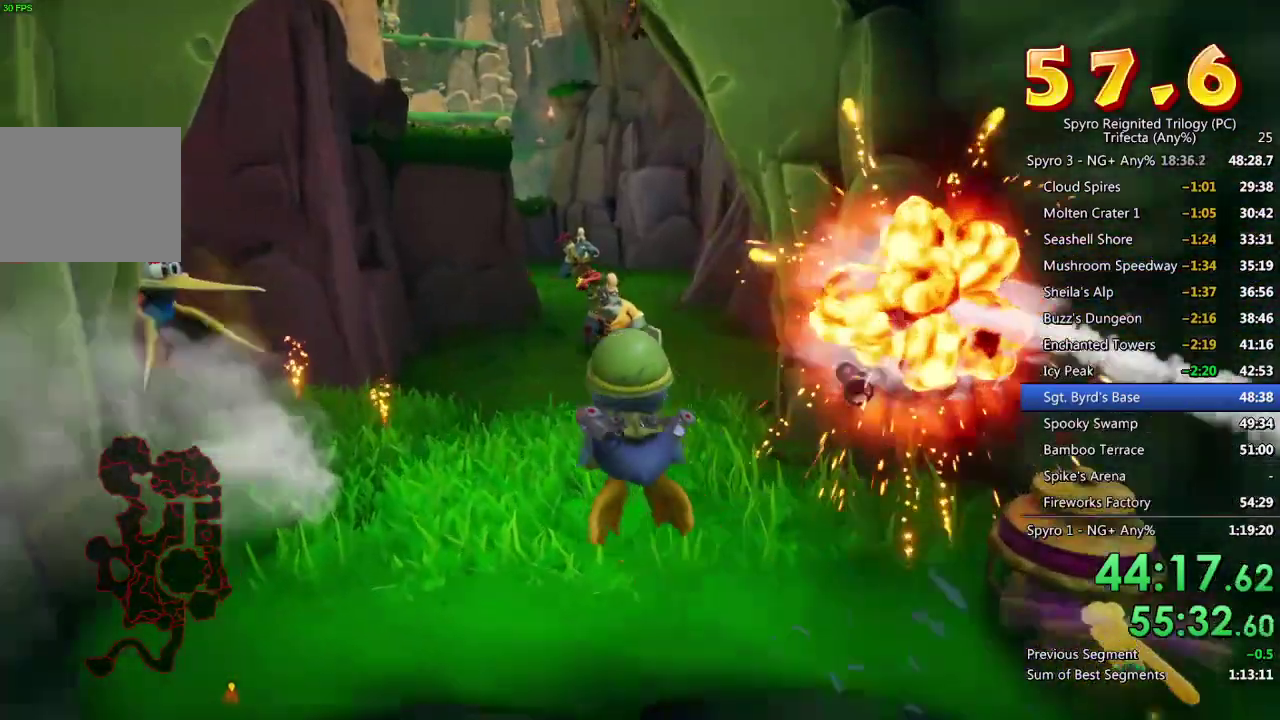
{"buttons": ["CIRCLE"], "left_stick": "down", "right_stick": "center", "events": [[50, "CROSS", "up"], [317, "left_stick", "center"], [333, "CIRCLE", "down"], [383, "CIRCLE", "up"], [433, "CIRCLE", "down"], [450, "left_stick", "down"]]}
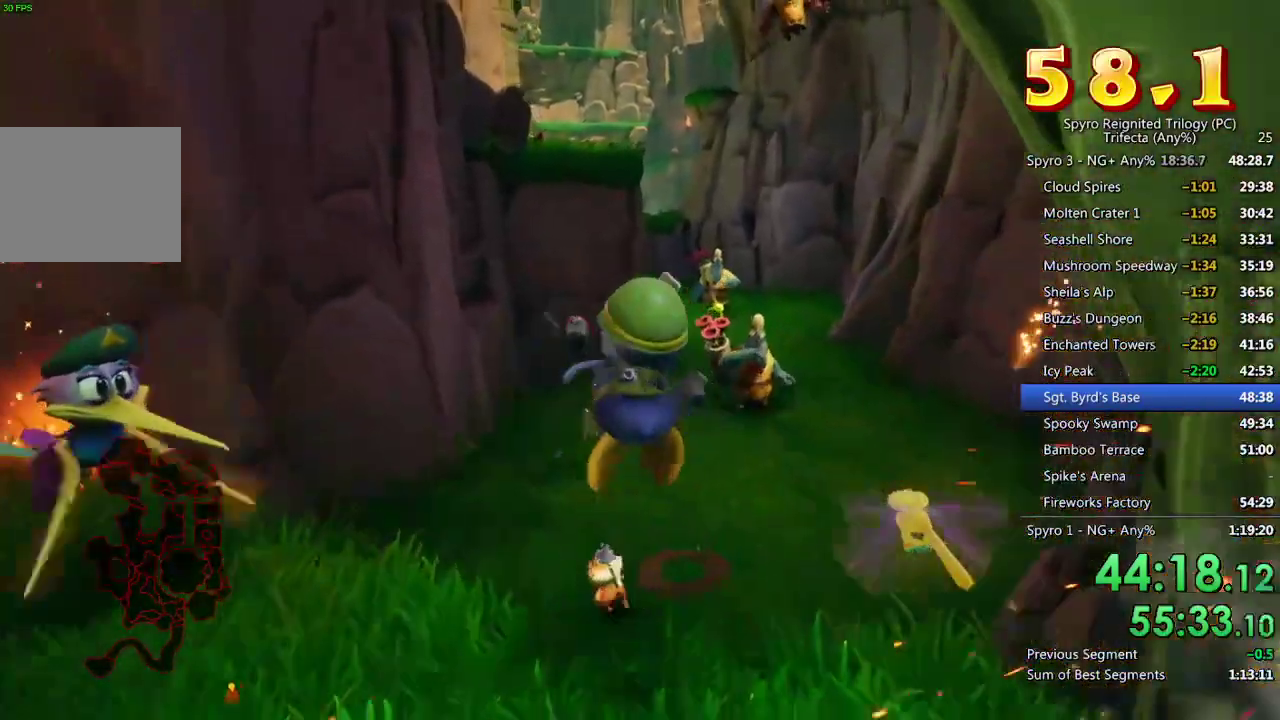
{"buttons": ["CROSS"], "left_stick": "up", "right_stick": "center", "events": [[50, "left_stick", "center"], [133, "left_stick", "down-right"], [150, "CIRCLE", "up"], [267, "CROSS", "down"], [333, "left_stick", "up"]]}
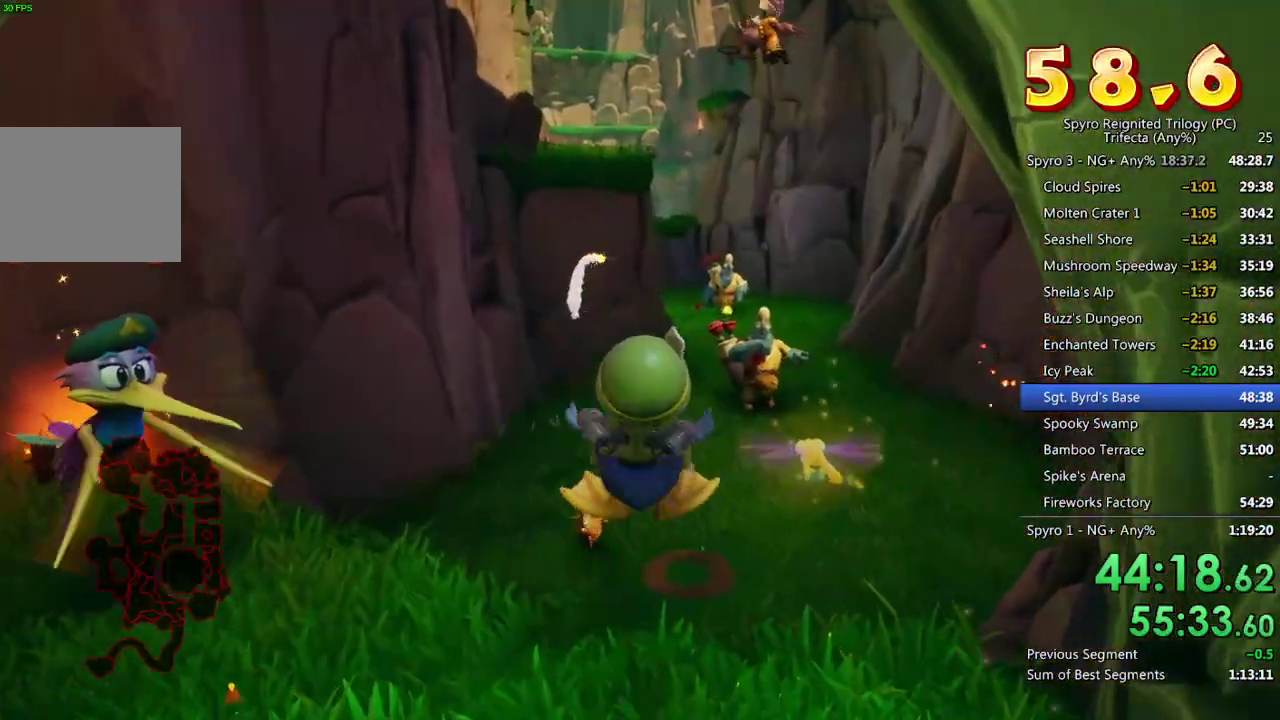
{"buttons": [], "left_stick": "up-right", "right_stick": "center", "events": [[33, "CIRCLE", "down"], [300, "CIRCLE", "up"], [433, "left_stick", "up-right"], [483, "CROSS", "up"]]}
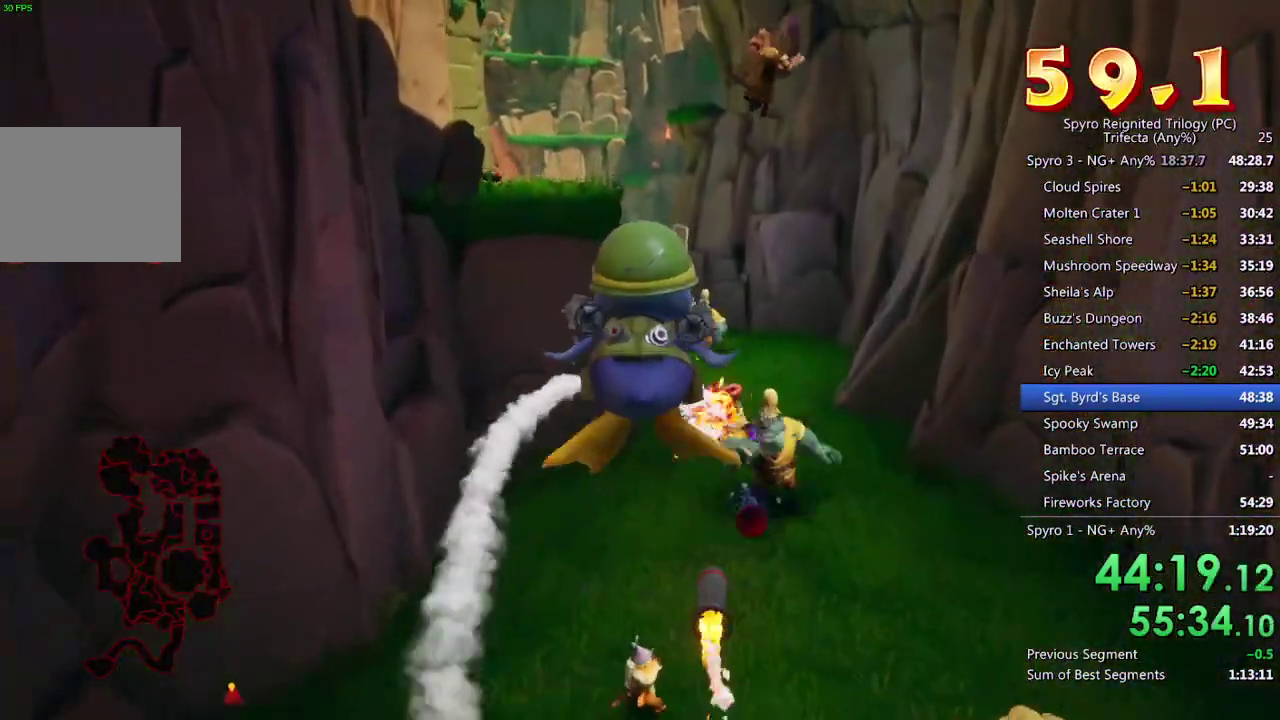
{"buttons": [], "left_stick": "up", "right_stick": "center", "events": [[117, "CIRCLE", "down"], [167, "left_stick", "up"], [200, "CIRCLE", "up"], [250, "CIRCLE", "down"], [333, "CIRCLE", "up"], [383, "CIRCLE", "down"], [500, "CIRCLE", "up"]]}
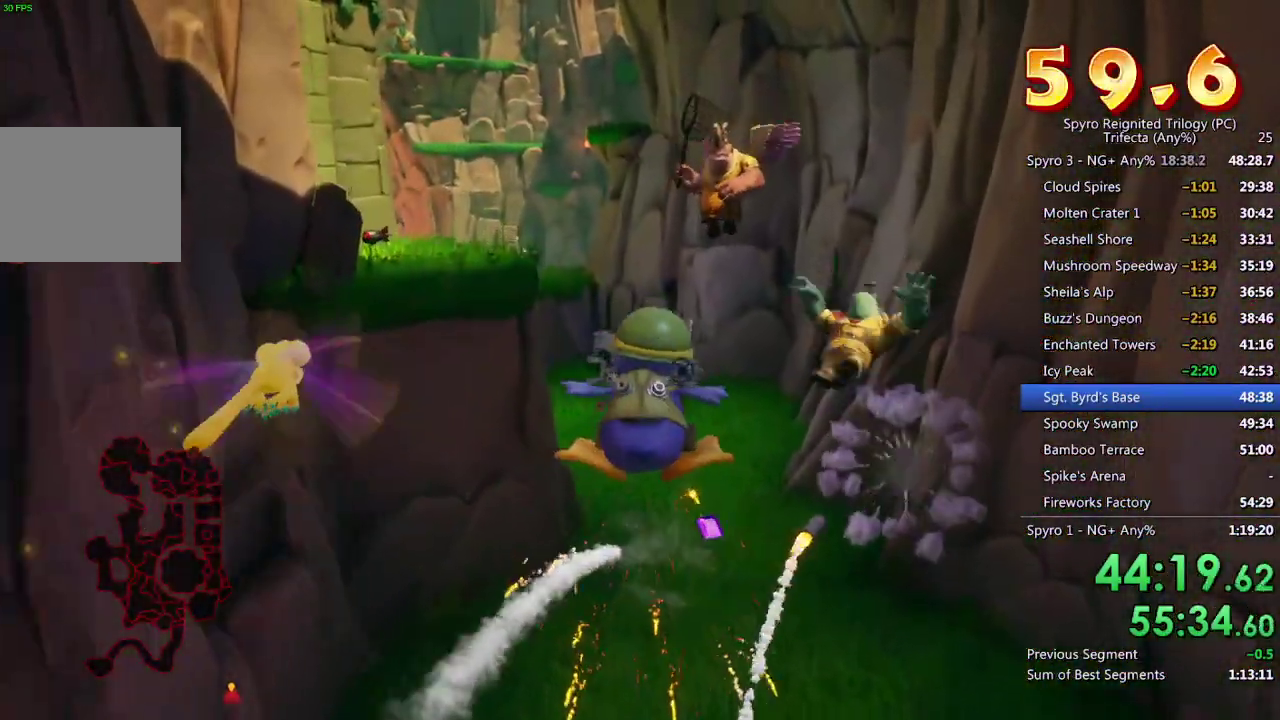
{"buttons": ["CIRCLE"], "left_stick": "up", "right_stick": "center", "events": [[217, "CROSS", "down"], [283, "CROSS", "up"], [333, "CIRCLE", "down"], [417, "CIRCLE", "up"], [467, "CIRCLE", "down"]]}
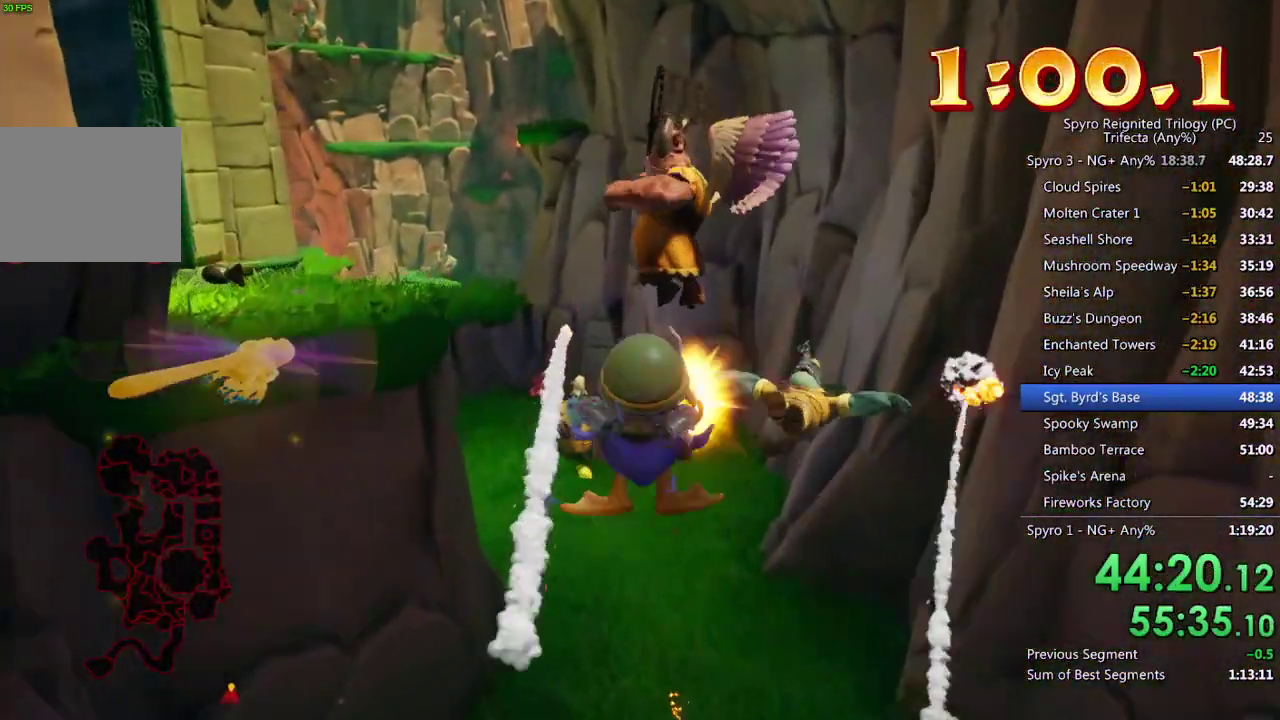
{"buttons": [], "left_stick": "up", "right_stick": "center", "events": [[17, "CIRCLE", "up"], [50, "CROSS", "down"], [100, "CROSS", "up"], [150, "CIRCLE", "down"], [467, "CIRCLE", "up"]]}
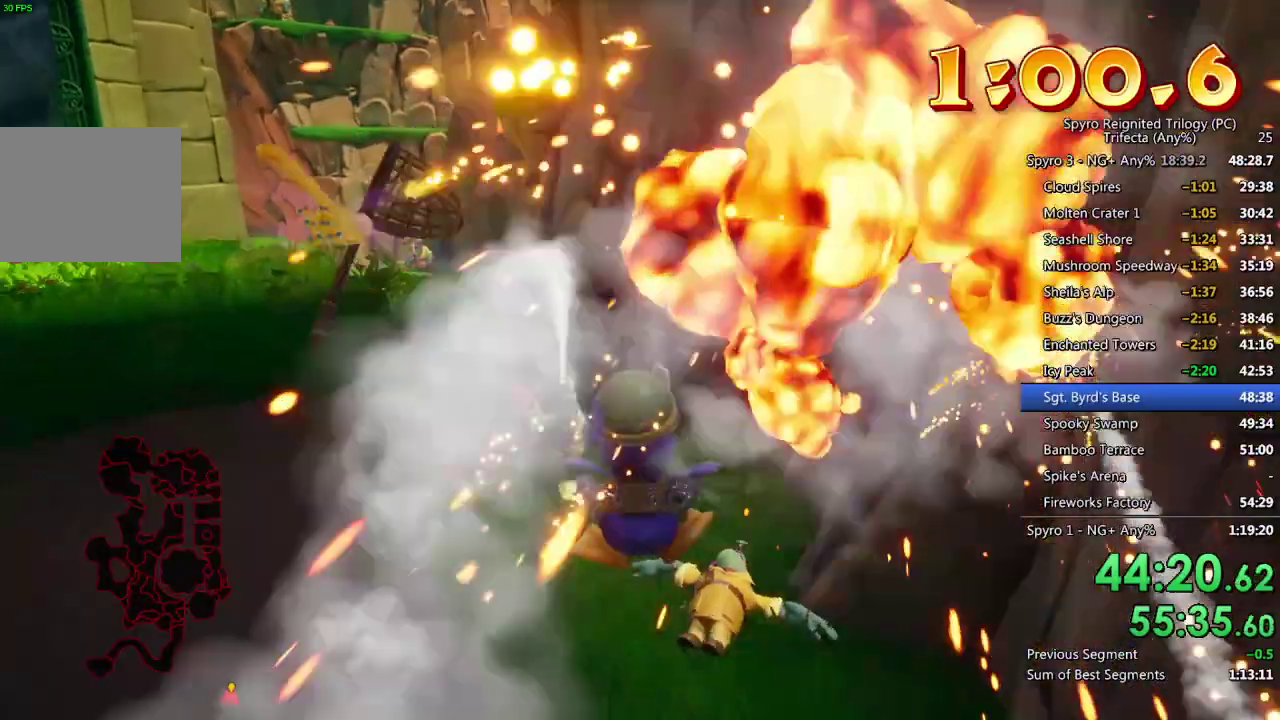
{"buttons": [], "left_stick": "up", "right_stick": "center", "events": [[17, "CIRCLE", "down"], [100, "CIRCLE", "up"], [150, "CIRCLE", "down"], [233, "CIRCLE", "up"], [233, "left_stick", "up-left"], [283, "CIRCLE", "down"], [367, "left_stick", "up"], [383, "CIRCLE", "up"]]}
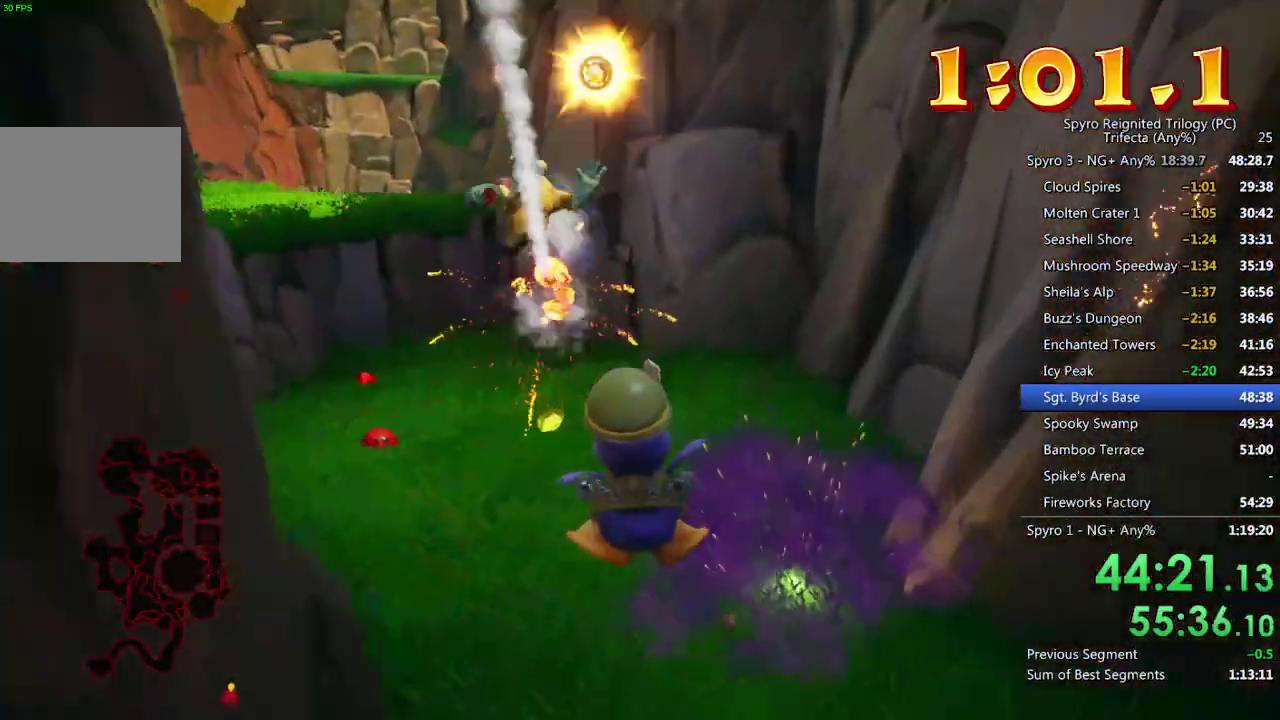
{"buttons": [], "left_stick": "up", "right_stick": "center", "events": [[83, "right_stick", "down-left"], [167, "right_stick", "center"]]}
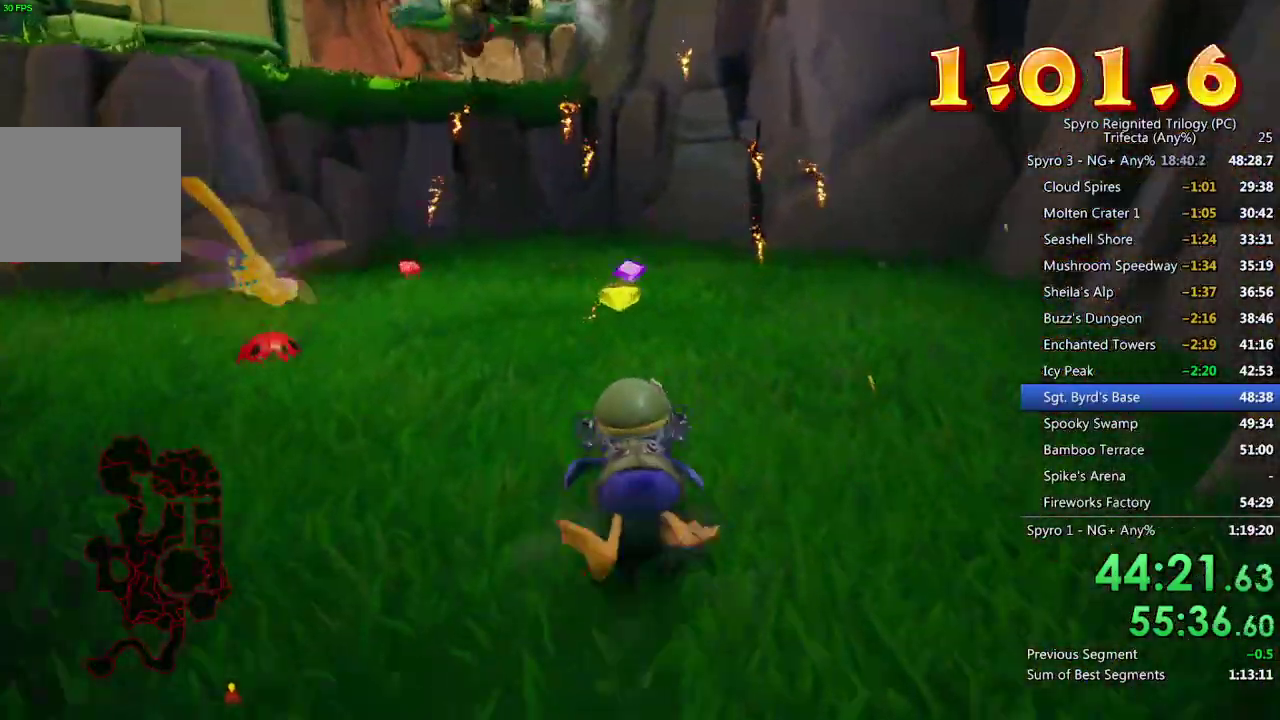
{"buttons": [], "left_stick": "up", "right_stick": "left", "events": [[117, "right_stick", "left"], [233, "right_stick", "center"], [450, "right_stick", "left"]]}
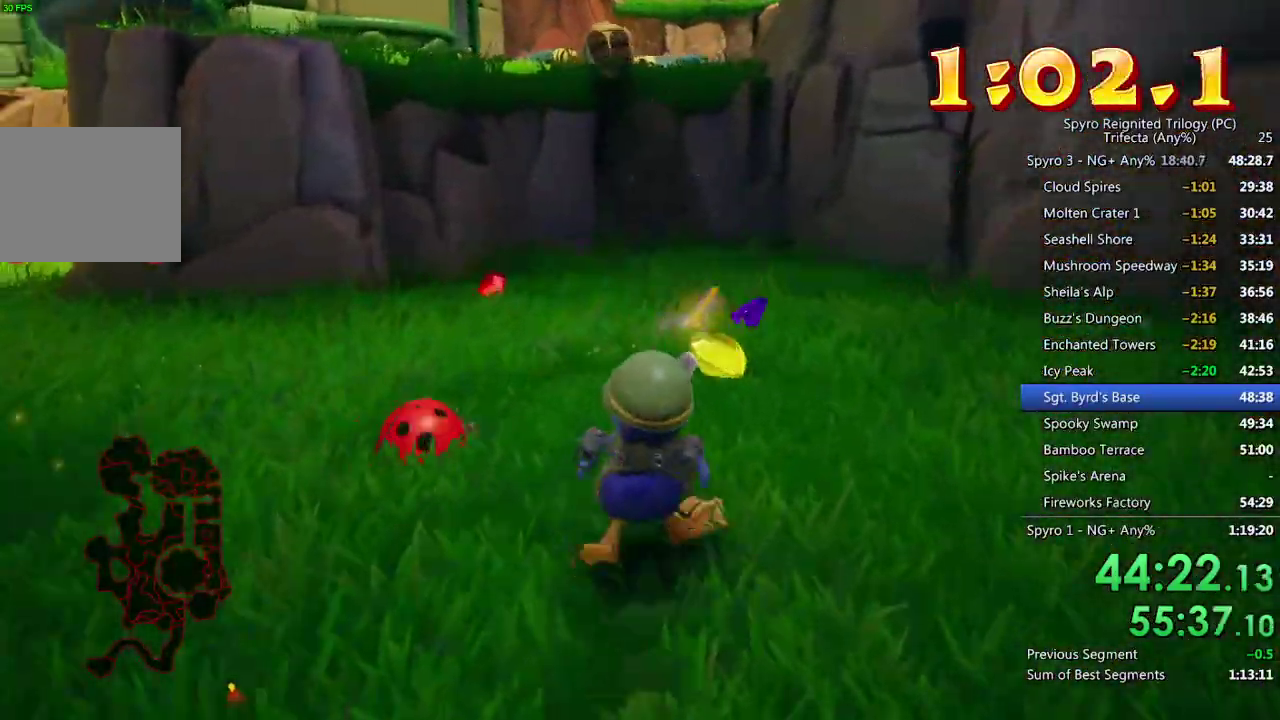
{"buttons": [], "left_stick": "up", "right_stick": "left", "events": [[117, "right_stick", "center"], [250, "right_stick", "left"], [383, "right_stick", "center"], [500, "right_stick", "left"]]}
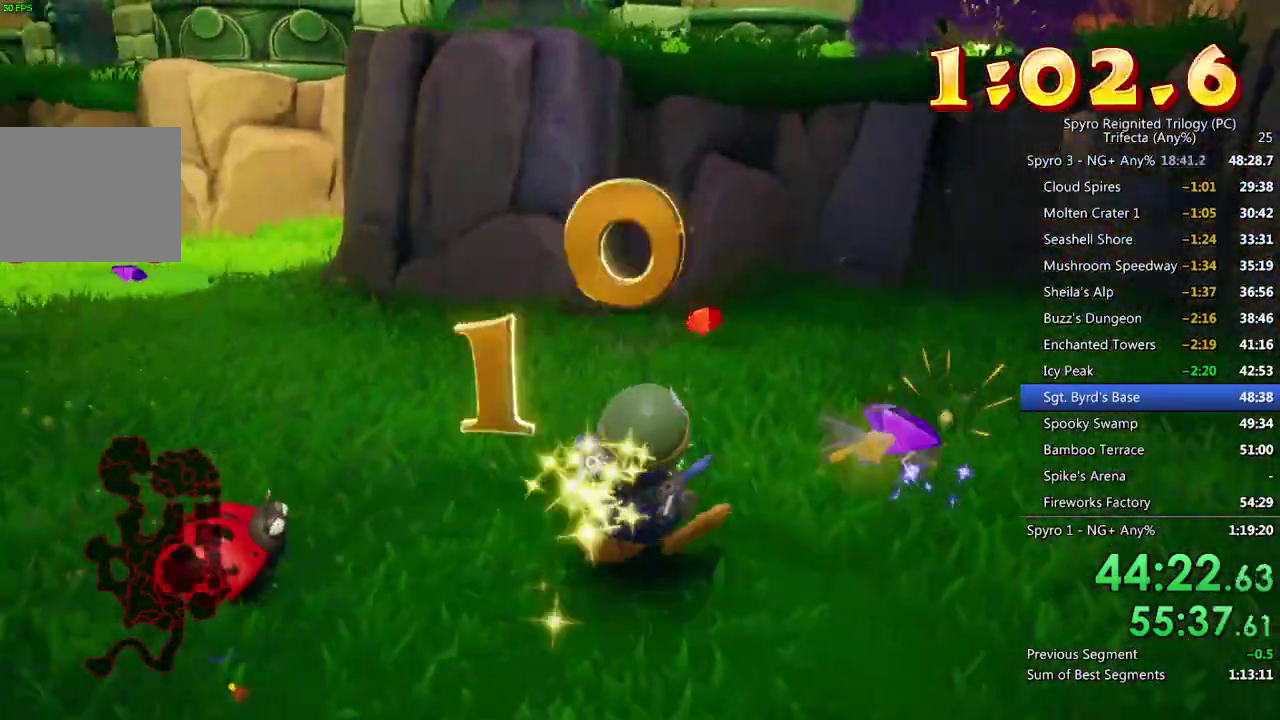
{"buttons": [], "left_stick": "up-left", "right_stick": "left", "events": [[117, "left_stick", "up-right"], [150, "right_stick", "center"], [283, "left_stick", "up"], [417, "left_stick", "up-left"], [467, "right_stick", "left"]]}
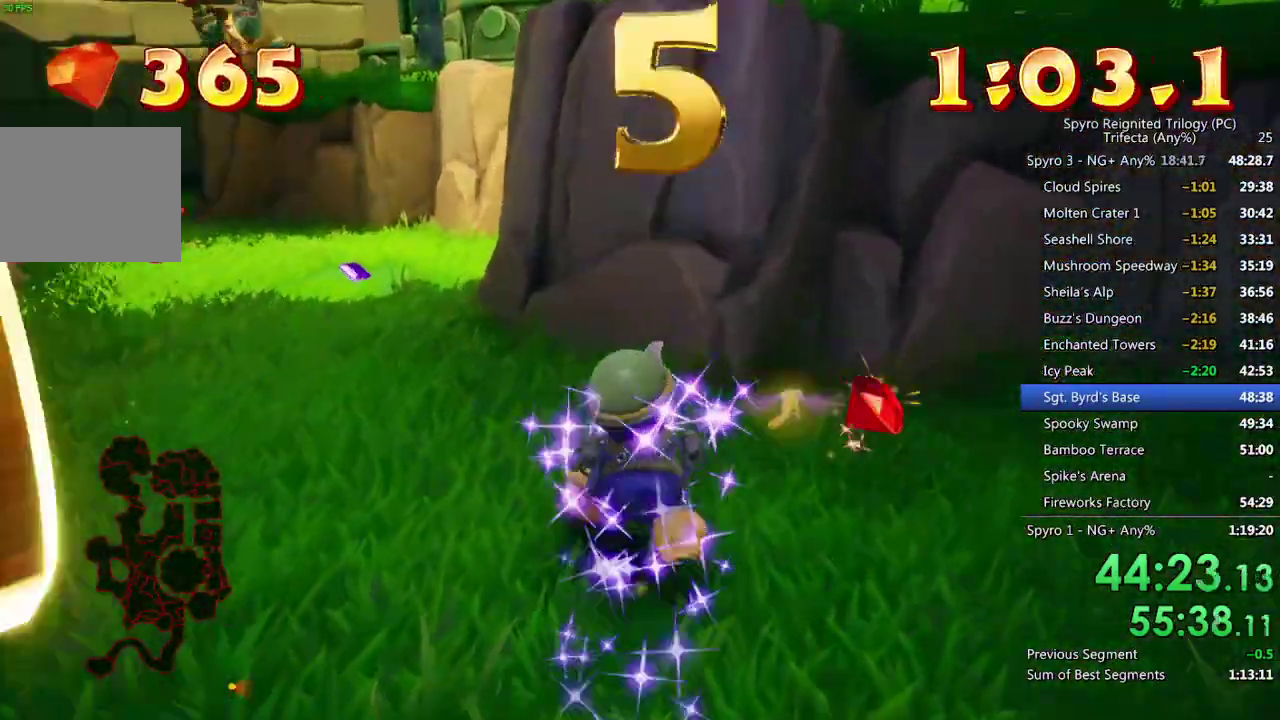
{"buttons": [], "left_stick": "up-left", "right_stick": "center", "events": [[33, "right_stick", "center"]]}
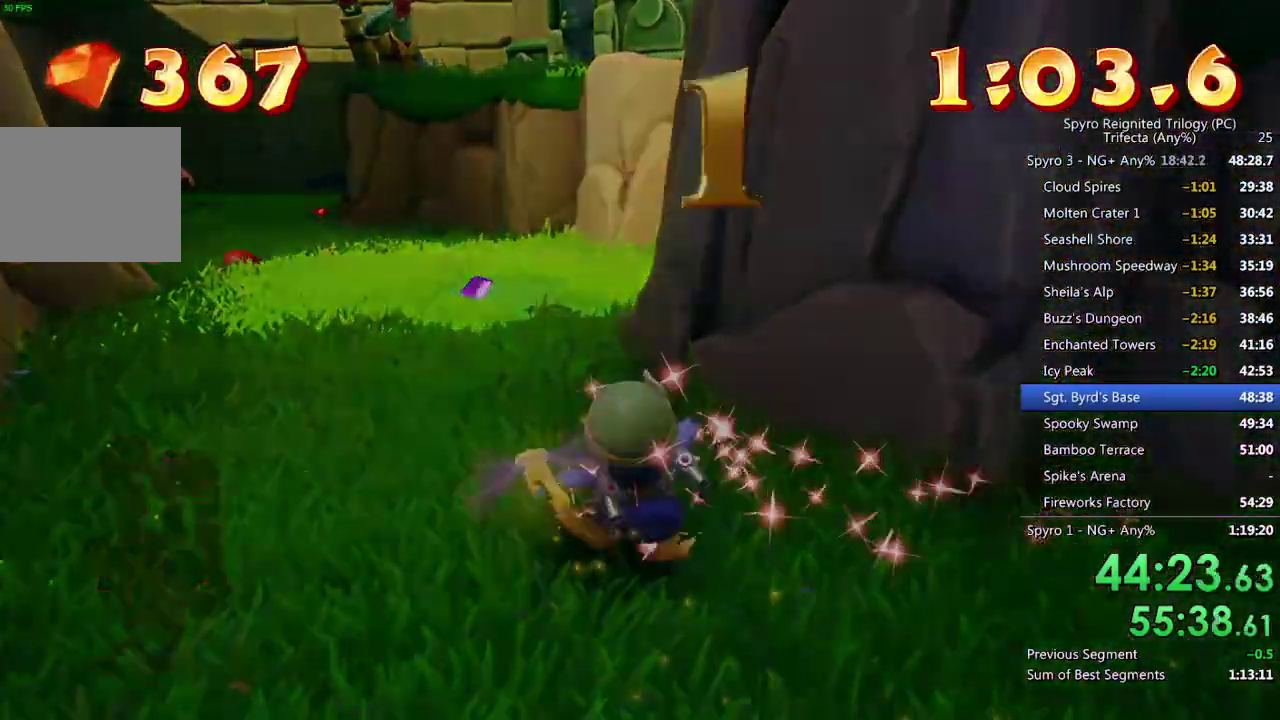
{"buttons": [], "left_stick": "center", "right_stick": "center", "events": [[250, "left_stick", "center"], [317, "CROSS", "down"], [383, "CROSS", "up"], [433, "CROSS", "down"], [500, "CROSS", "up"]]}
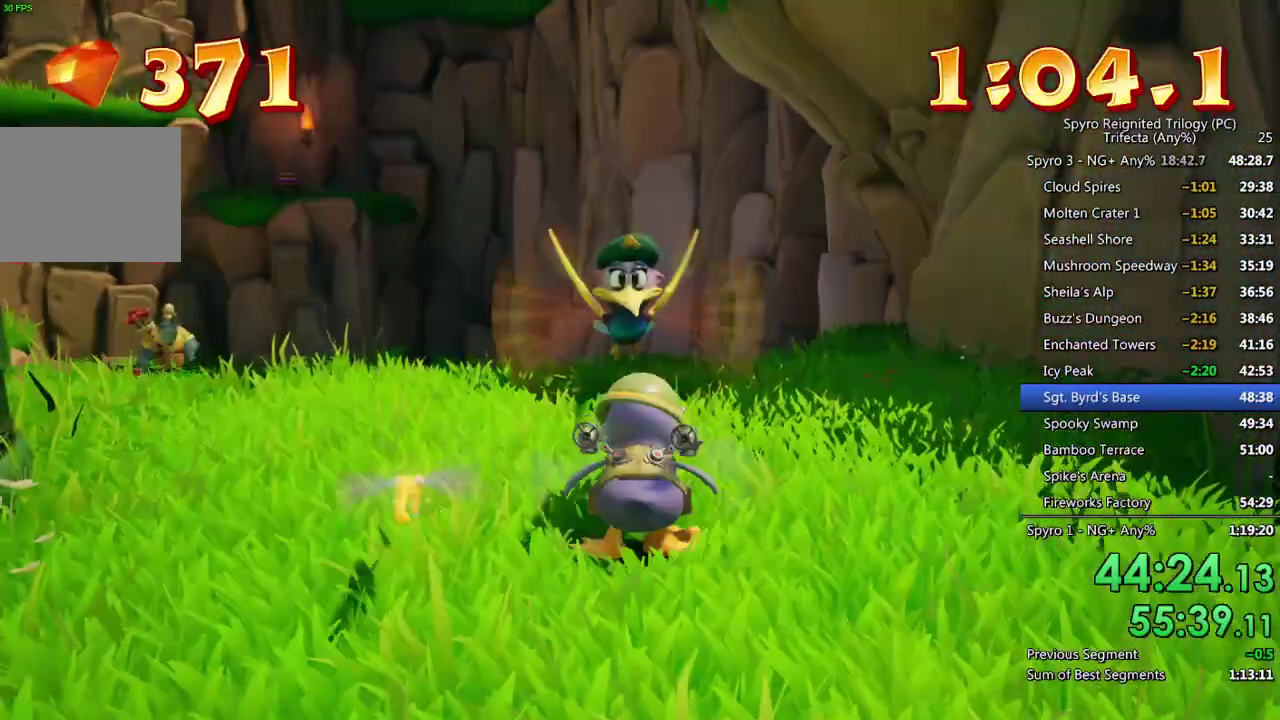
{"buttons": [], "left_stick": "center", "right_stick": "center", "events": [[50, "CROSS", "down"], [117, "CROSS", "up"], [183, "CROSS", "down"], [233, "CROSS", "up"], [300, "CROSS", "down"], [350, "CROSS", "up"], [400, "CROSS", "down"], [467, "CROSS", "up"]]}
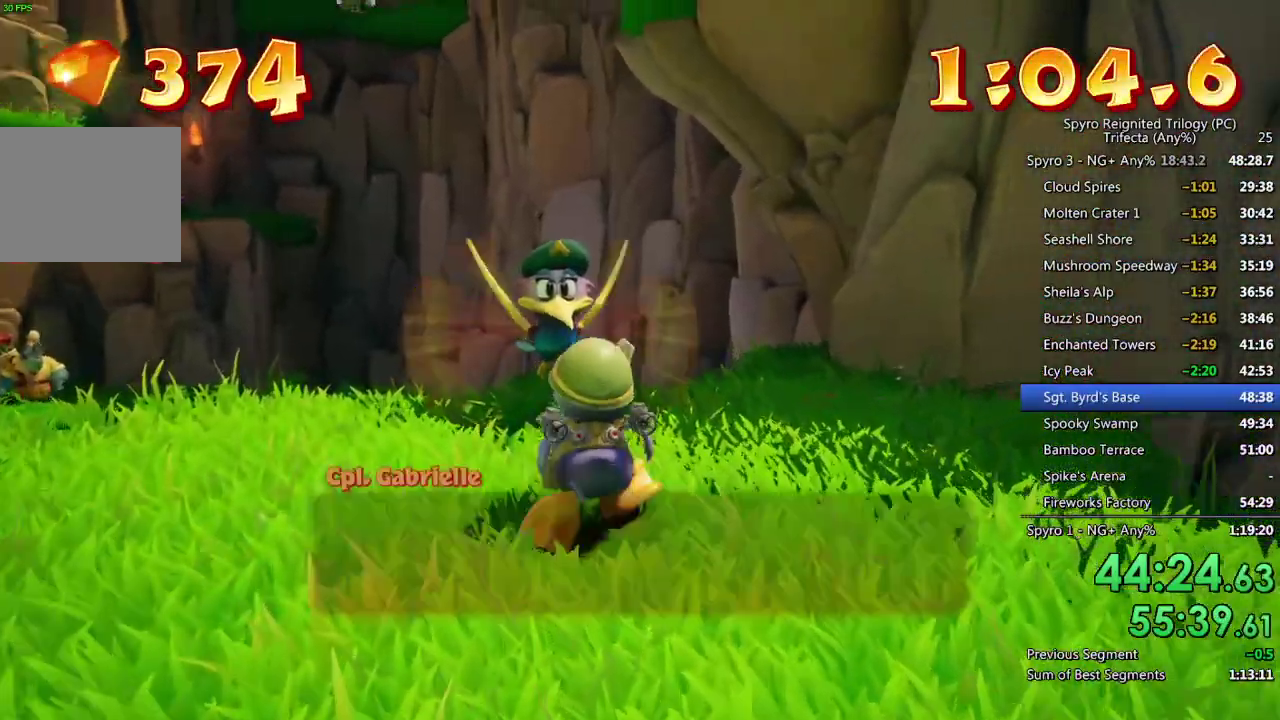
{"buttons": ["CROSS"], "left_stick": "center", "right_stick": "center", "events": [[33, "CROSS", "down"], [83, "CROSS", "up"], [133, "CROSS", "down"], [183, "CROSS", "up"], [250, "CROSS", "down"], [300, "CROSS", "up"], [350, "CROSS", "down"], [417, "CROSS", "up"], [467, "CROSS", "down"]]}
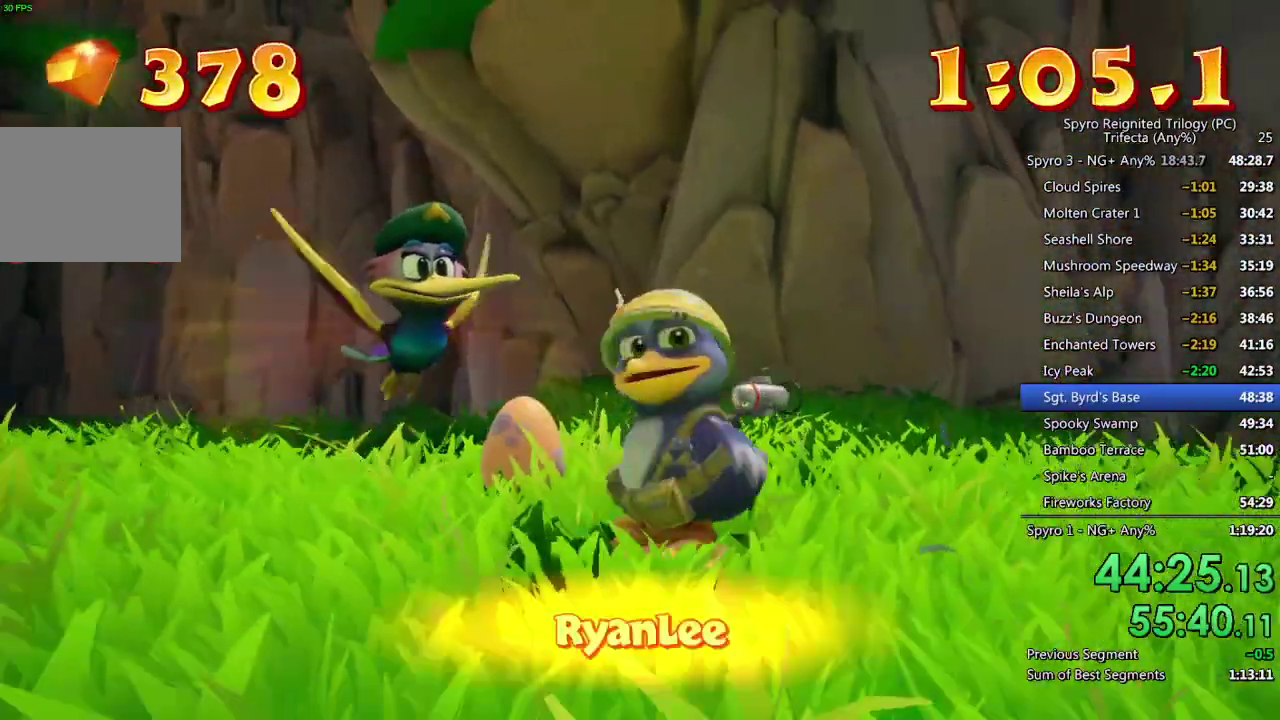
{"buttons": ["CROSS"], "left_stick": "center", "right_stick": "center", "events": [[33, "CROSS", "up"], [83, "CROSS", "down"], [150, "CROSS", "up"], [200, "CROSS", "down"], [250, "CROSS", "up"], [300, "CROSS", "down"], [450, "CROSS", "up"], [500, "CROSS", "down"]]}
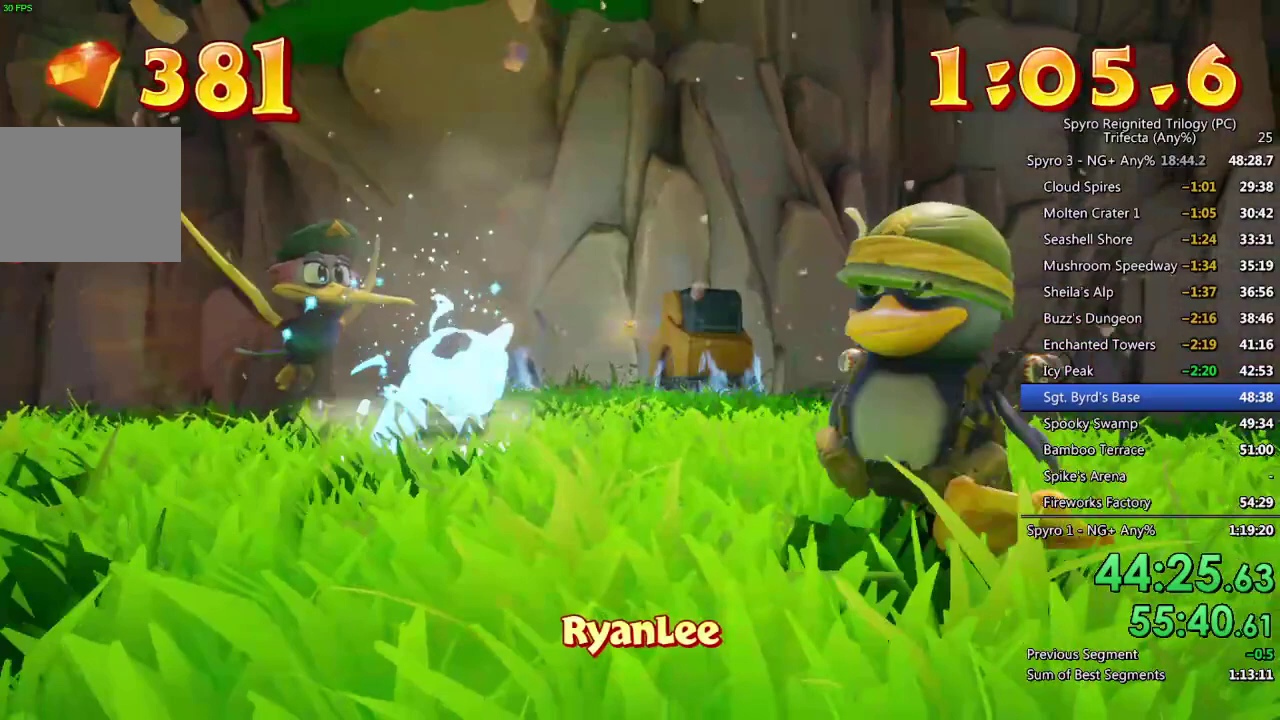
{"buttons": [], "left_stick": "center", "right_stick": "center", "events": [[67, "CROSS", "up"]]}
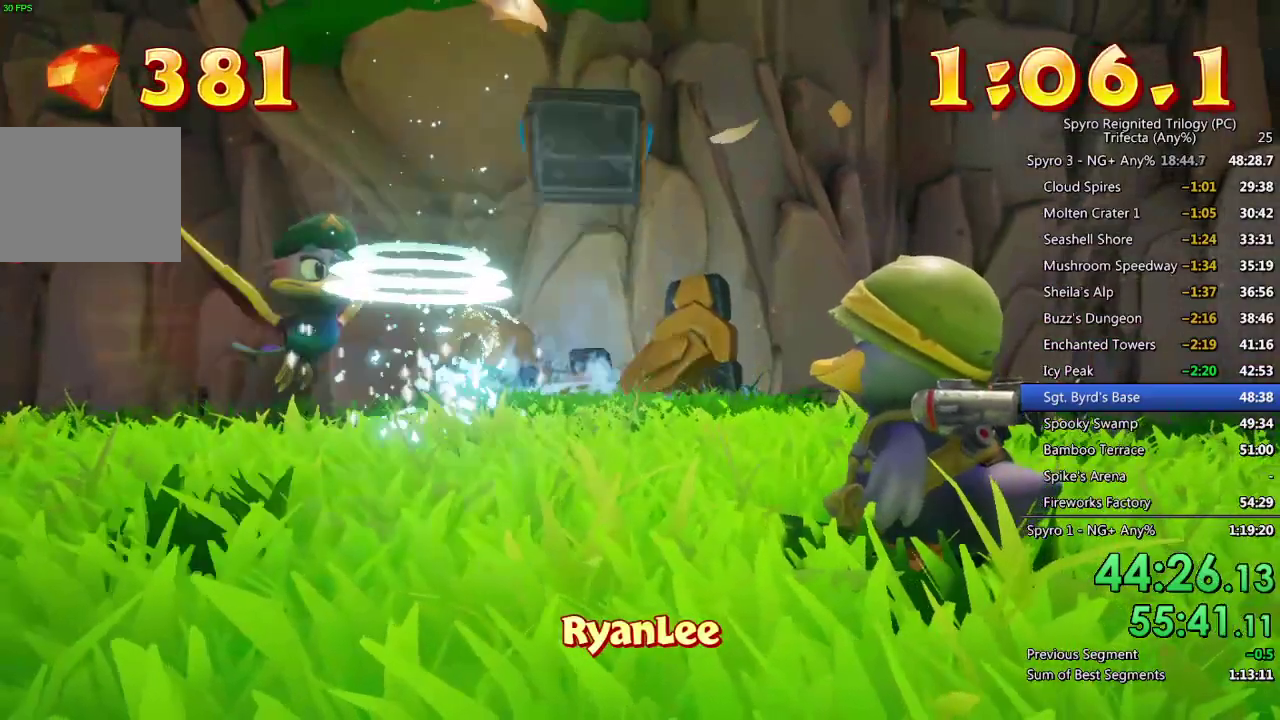
{"buttons": [], "left_stick": "center", "right_stick": "center", "events": []}
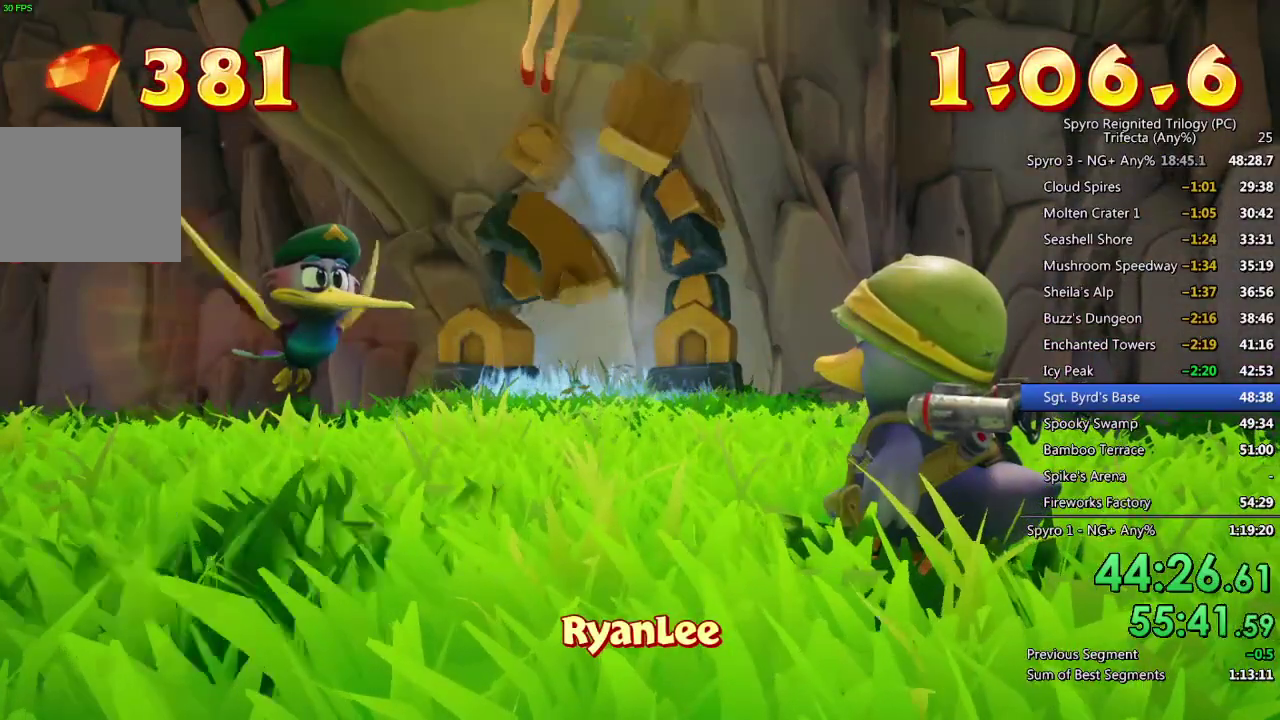
{"buttons": ["DPAD_UP"], "left_stick": "center", "right_stick": "center", "events": [[200, "START", "down"], [283, "START", "up"], [433, "CROSS", "down"], [467, "DPAD_UP", "down"], [500, "CROSS", "up"]]}
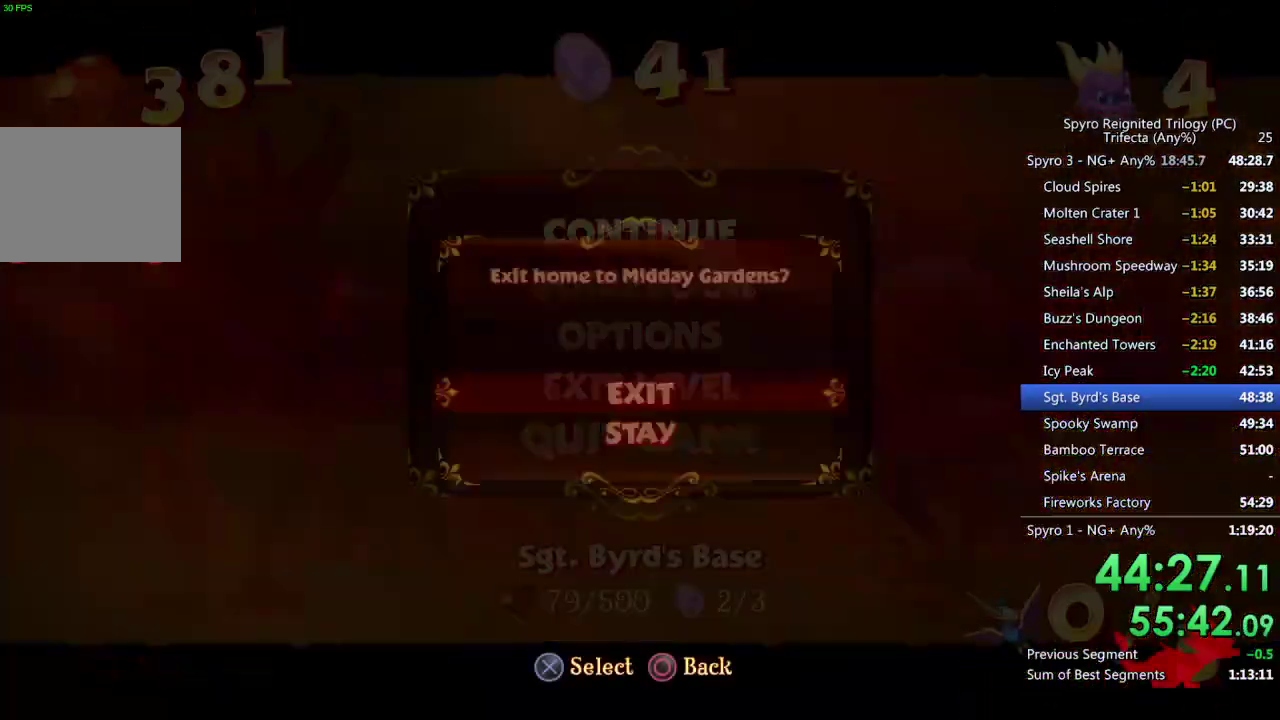
{"buttons": [], "left_stick": "center", "right_stick": "center", "events": [[17, "DPAD_UP", "up"], [50, "CROSS", "down"], [100, "CROSS", "up"]]}